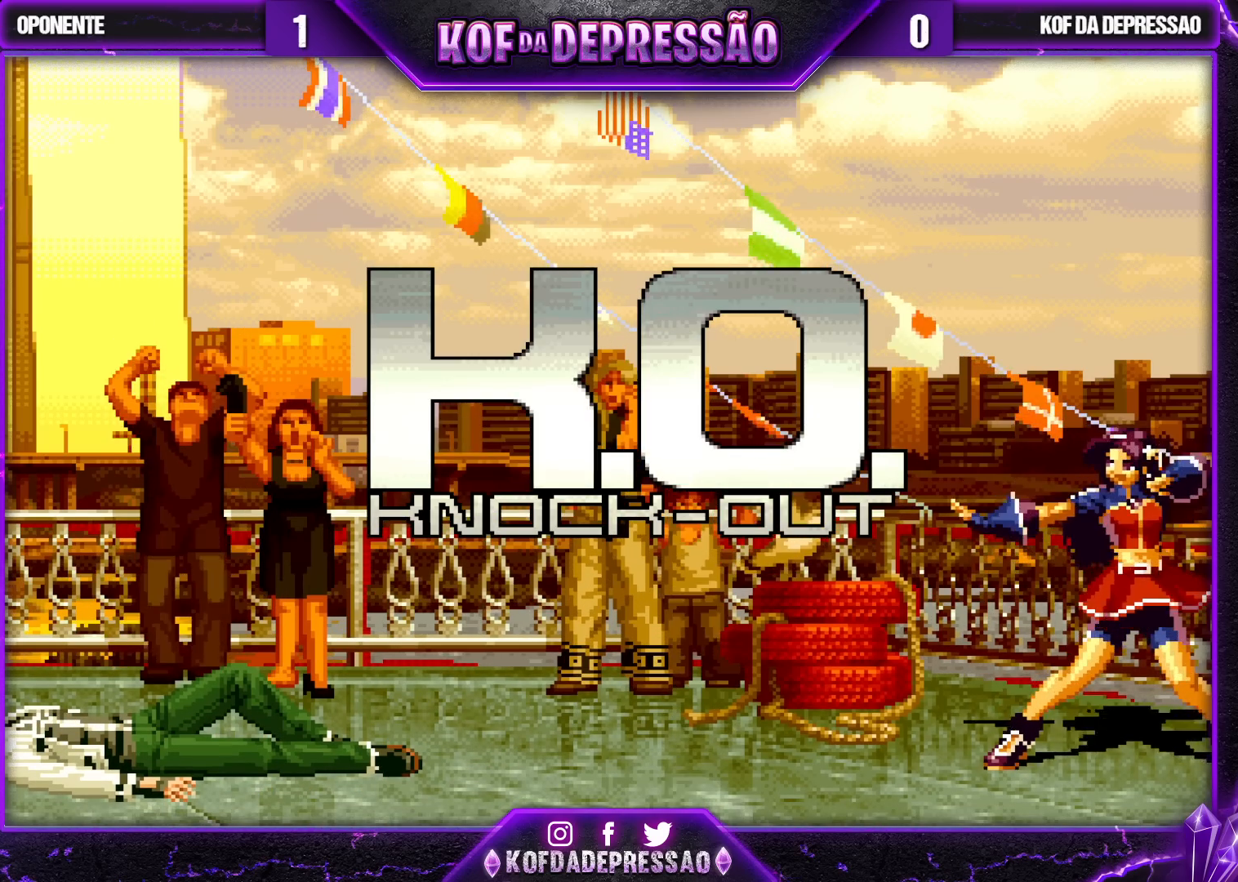
Gameplay with a controller (arcade stick); each line is a JSON object with the inputs held at the frame after it (dt_ms = milliseconds from this image to that frame). "events" lists button and stick changes between this image and that frame as [ms after this image, input, new state], when the widget could be followed in between. Not read: L3 R3.
{"dt_ms": 500, "buttons": [], "left_stick": "center", "events": [[167, "CROSS", "down"], [233, "CROSS", "up"], [367, "CROSS", "down"], [433, "CROSS", "up"]]}
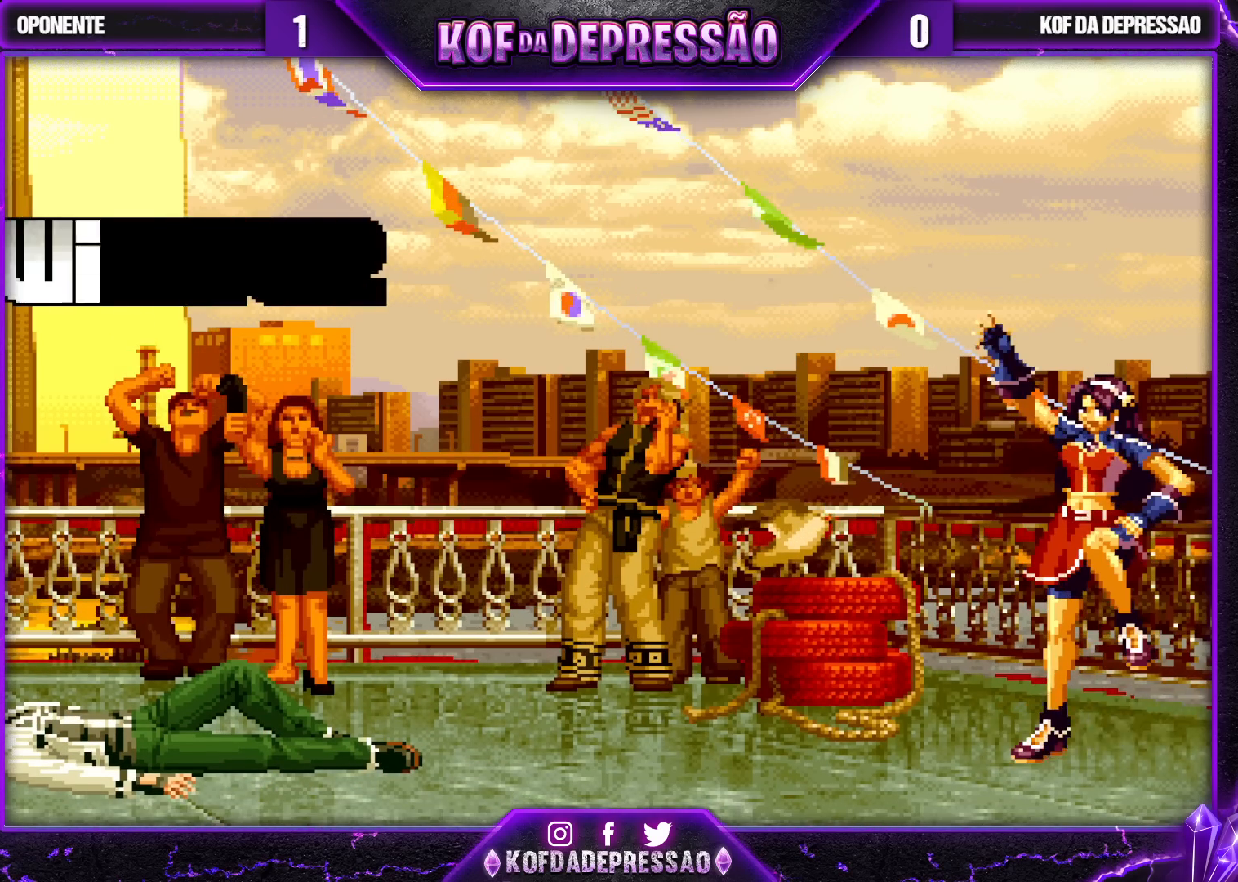
{"dt_ms": 500, "buttons": ["CROSS"], "left_stick": "center", "events": [[50, "CROSS", "down"], [117, "CROSS", "up"], [250, "CROSS", "down"], [333, "CROSS", "up"], [450, "CROSS", "down"]]}
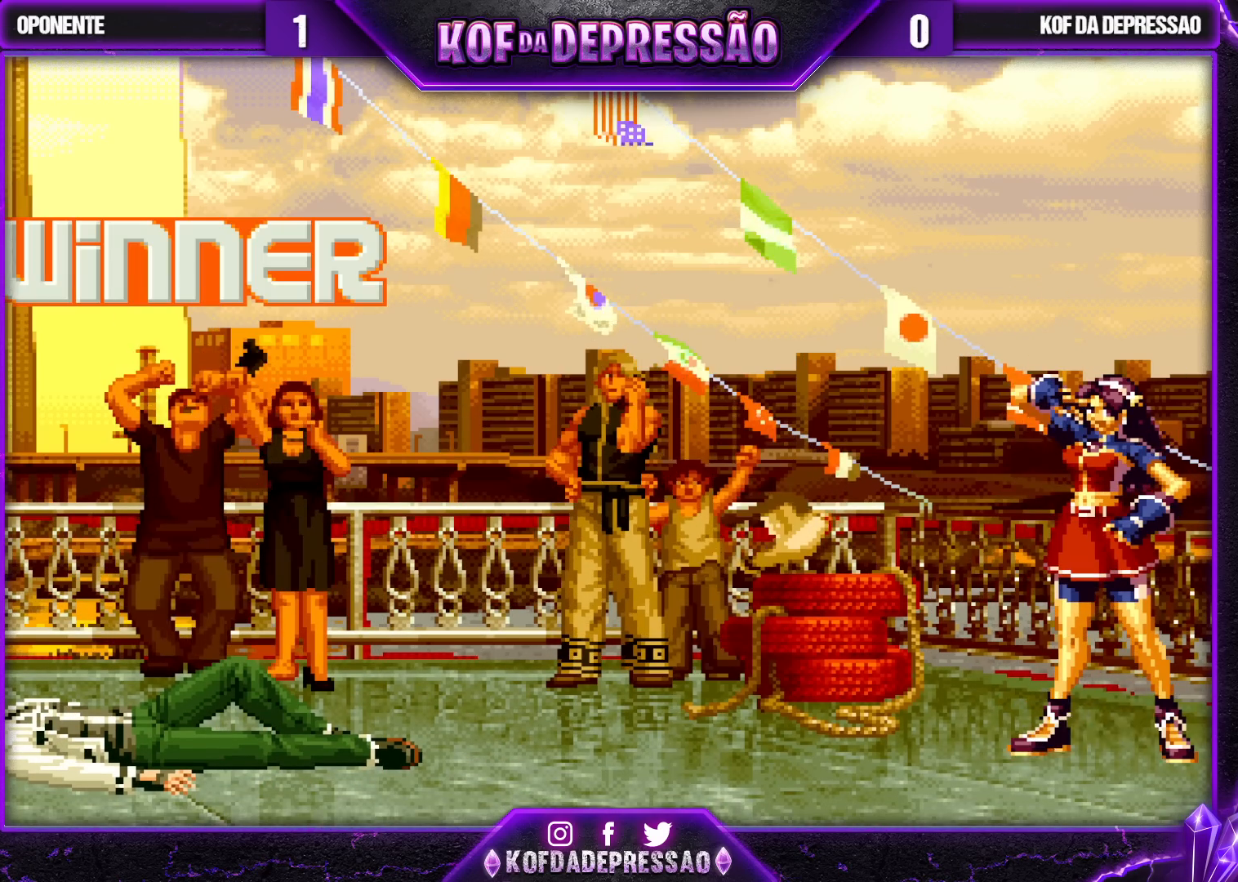
{"dt_ms": 500, "buttons": ["CROSS", "CIRCLE"], "left_stick": "center", "events": [[67, "CROSS", "up"], [217, "CIRCLE", "down"], [217, "CROSS", "down"], [217, "R2", "down"], [233, "CIRCLE", "up"], [233, "R2", "up"], [350, "CIRCLE", "down"], [450, "CROSS", "up"], [500, "CROSS", "down"]]}
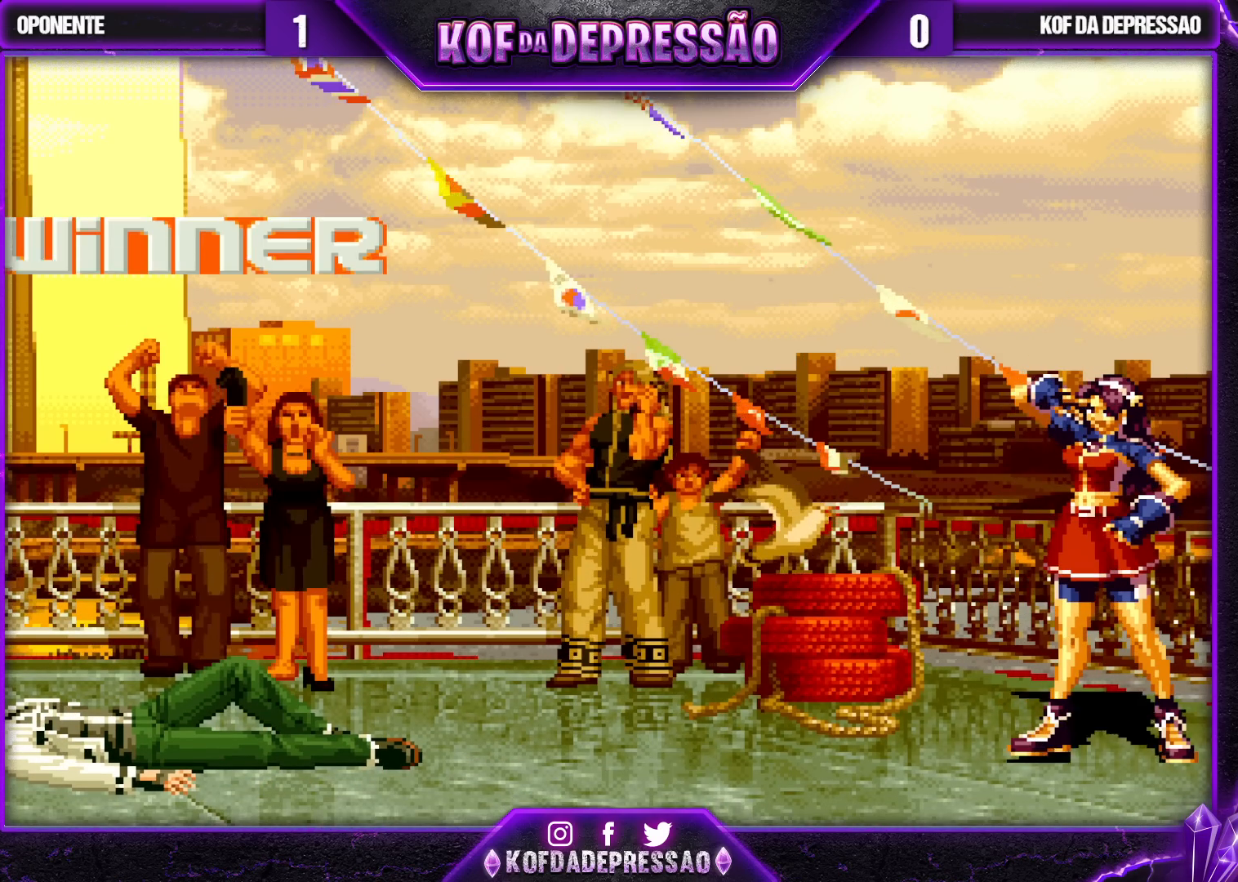
{"dt_ms": 500, "buttons": ["CROSS", "CIRCLE"], "left_stick": "center", "events": [[100, "CROSS", "up"], [183, "CROSS", "down"], [250, "CROSS", "up"], [400, "CROSS", "down"], [433, "CROSS", "up"], [500, "CROSS", "down"]]}
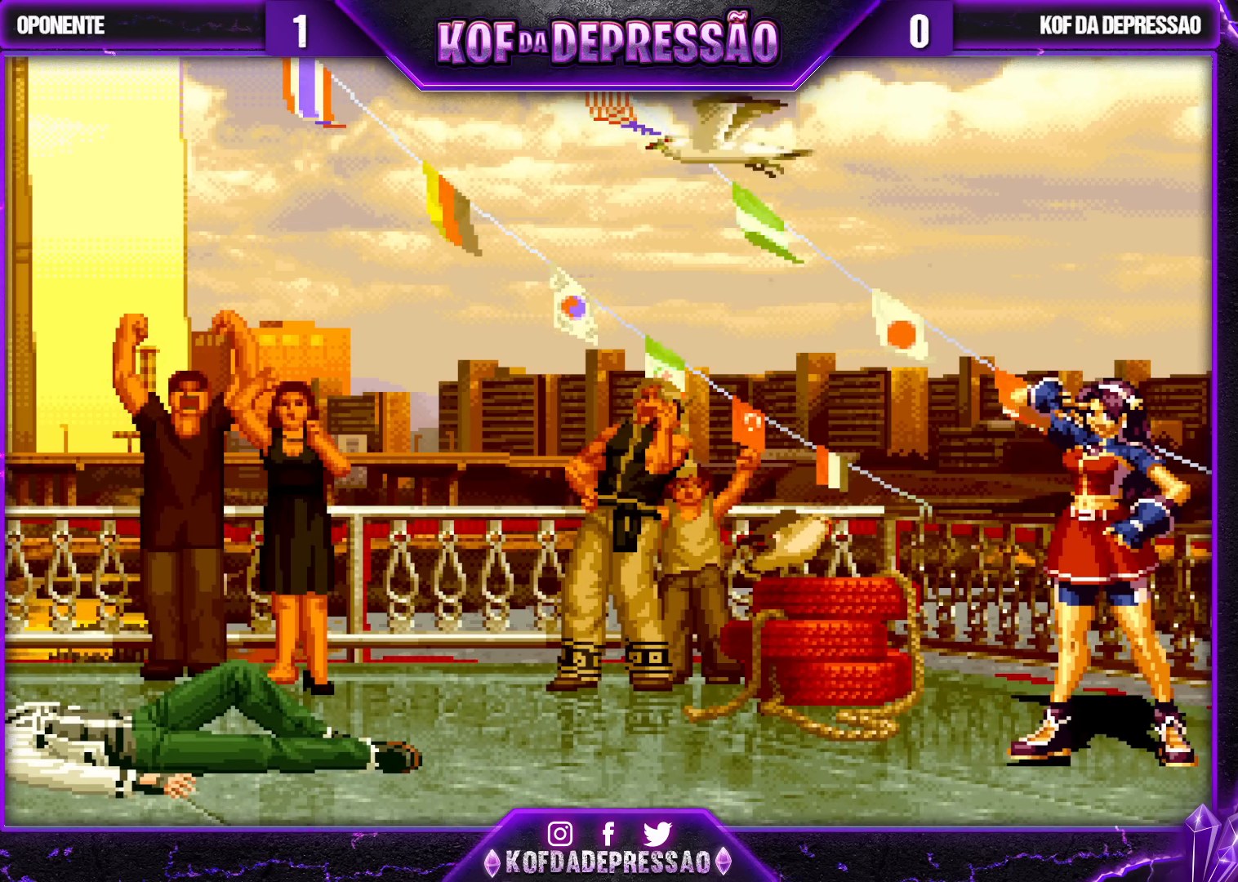
{"dt_ms": 500, "buttons": [], "left_stick": "center", "events": [[117, "CROSS", "up"], [150, "CROSS", "down"], [317, "CROSS", "up"], [333, "CROSS", "down"], [483, "CROSS", "up"], [500, "CIRCLE", "up"]]}
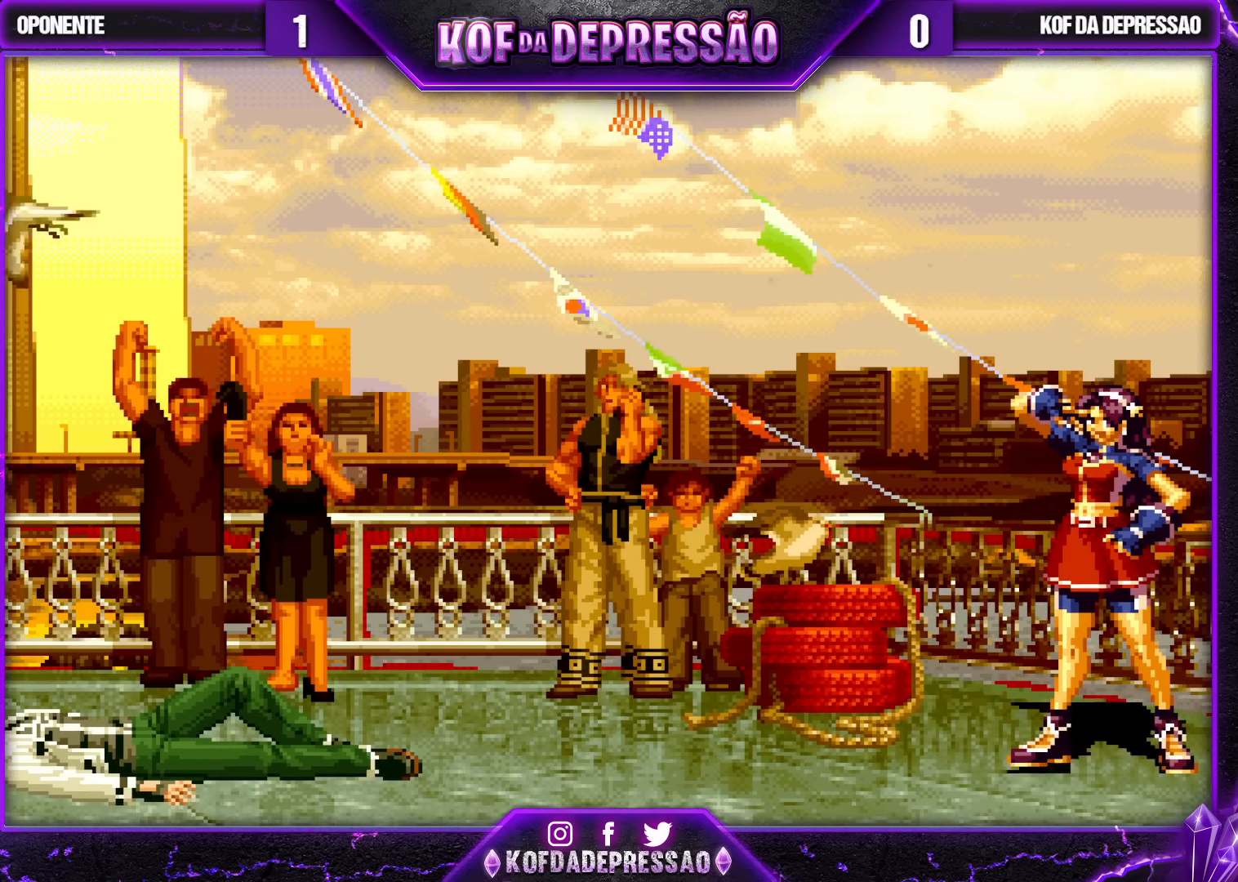
{"dt_ms": 500, "buttons": ["CROSS", "SQUARE", "TRIANGLE"], "left_stick": "center", "events": [[67, "SQUARE", "down"], [83, "CROSS", "down"], [167, "SQUARE", "up"], [233, "SQUARE", "down"], [383, "SQUARE", "up"], [400, "CROSS", "up"], [417, "SQUARE", "down"], [450, "TRIANGLE", "down"], [467, "CROSS", "down"]]}
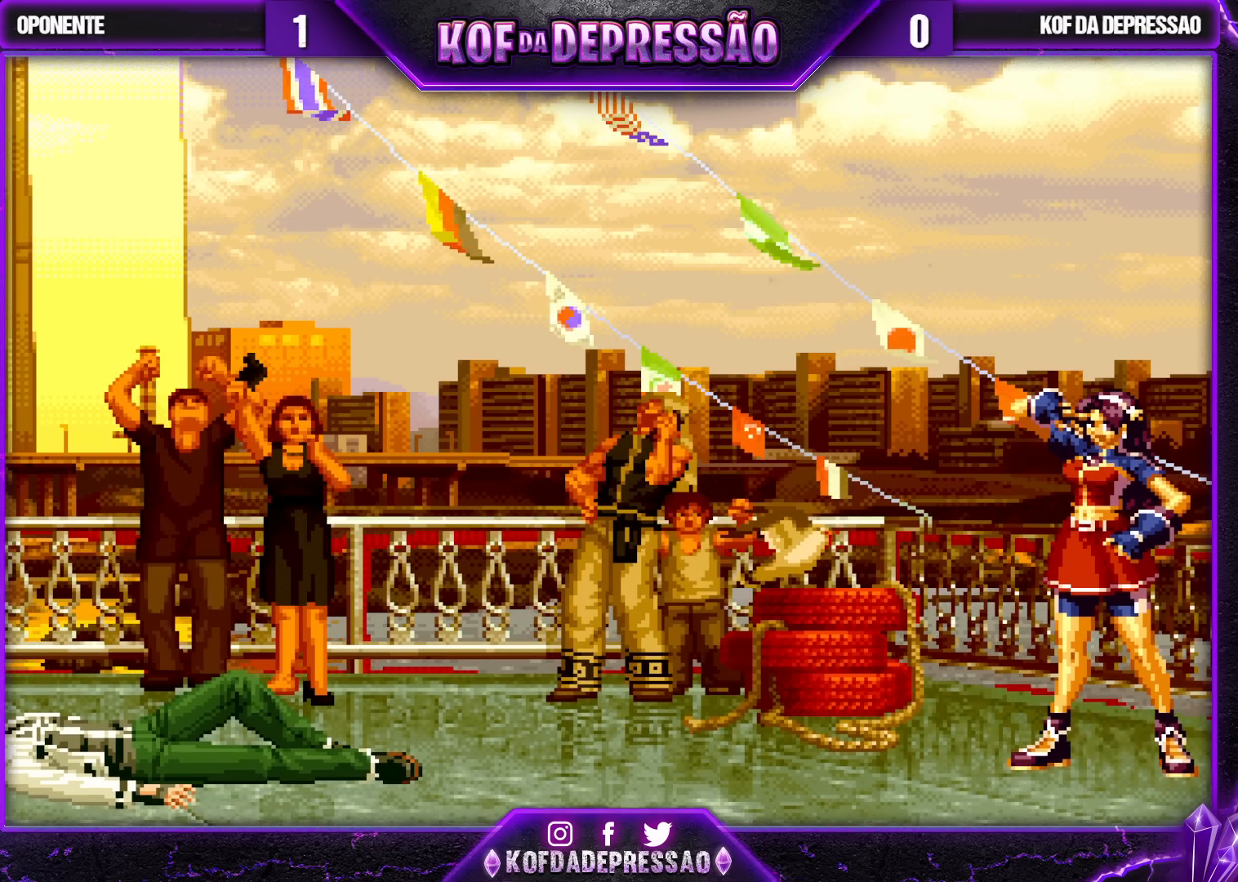
{"dt_ms": 500, "buttons": ["SQUARE", "TRIANGLE"], "left_stick": "center", "events": [[67, "SQUARE", "up"], [100, "CROSS", "up"], [117, "SQUARE", "down"], [133, "CROSS", "down"], [283, "CROSS", "up"], [350, "CROSS", "down"], [467, "CROSS", "up"]]}
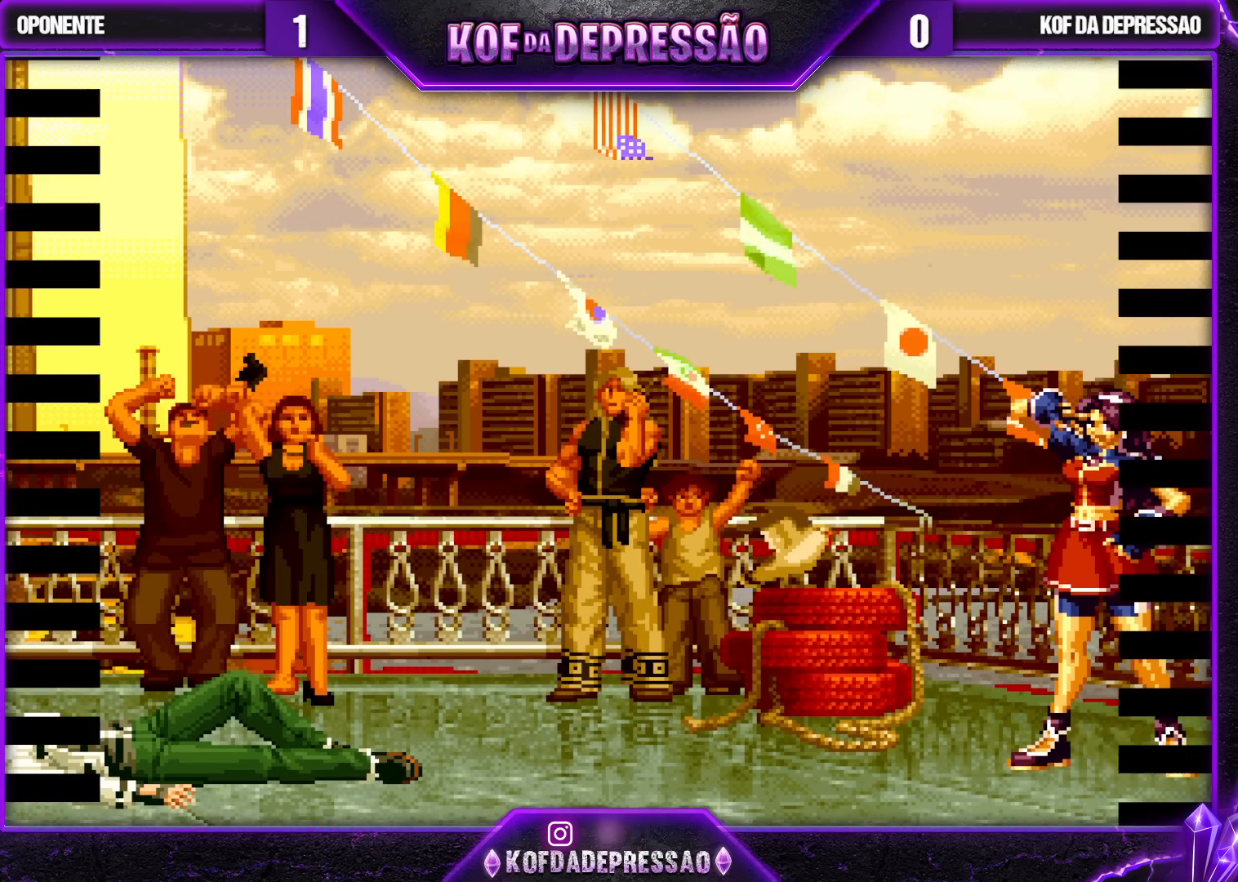
{"dt_ms": 500, "buttons": ["CROSS", "SQUARE", "TRIANGLE"], "left_stick": "center", "events": [[217, "CROSS", "down"], [233, "SQUARE", "up"], [250, "TRIANGLE", "up"], [317, "TRIANGLE", "down"], [333, "SQUARE", "down"], [400, "SQUARE", "up"], [483, "SQUARE", "down"]]}
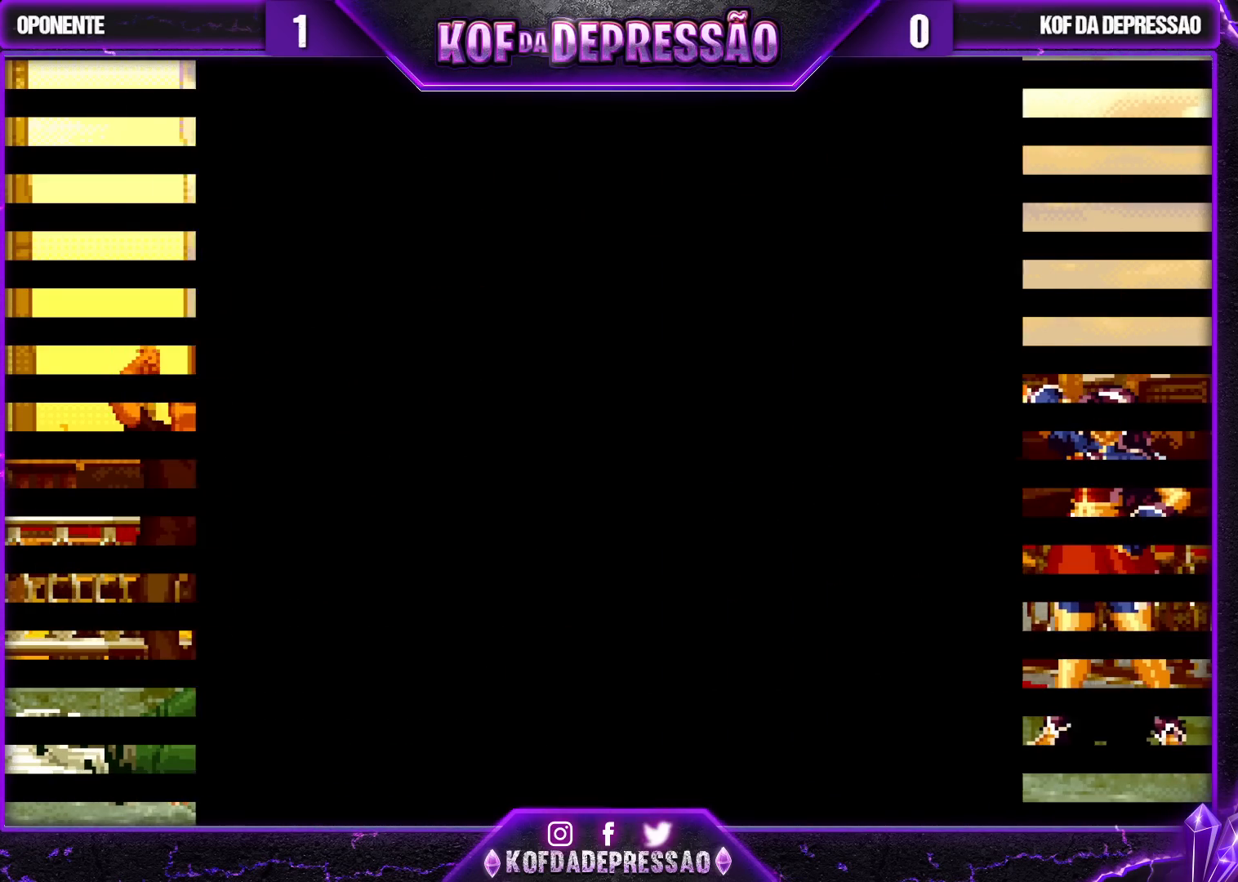
{"dt_ms": 500, "buttons": ["TRIANGLE"], "left_stick": "center", "events": [[17, "CROSS", "up"], [133, "SQUARE", "up"], [167, "SQUARE", "down"], [317, "SQUARE", "up"], [333, "TRIANGLE", "up"], [350, "SQUARE", "down"], [350, "TRIANGLE", "down"], [483, "TRIANGLE", "up"], [500, "SQUARE", "up"], [500, "TRIANGLE", "down"]]}
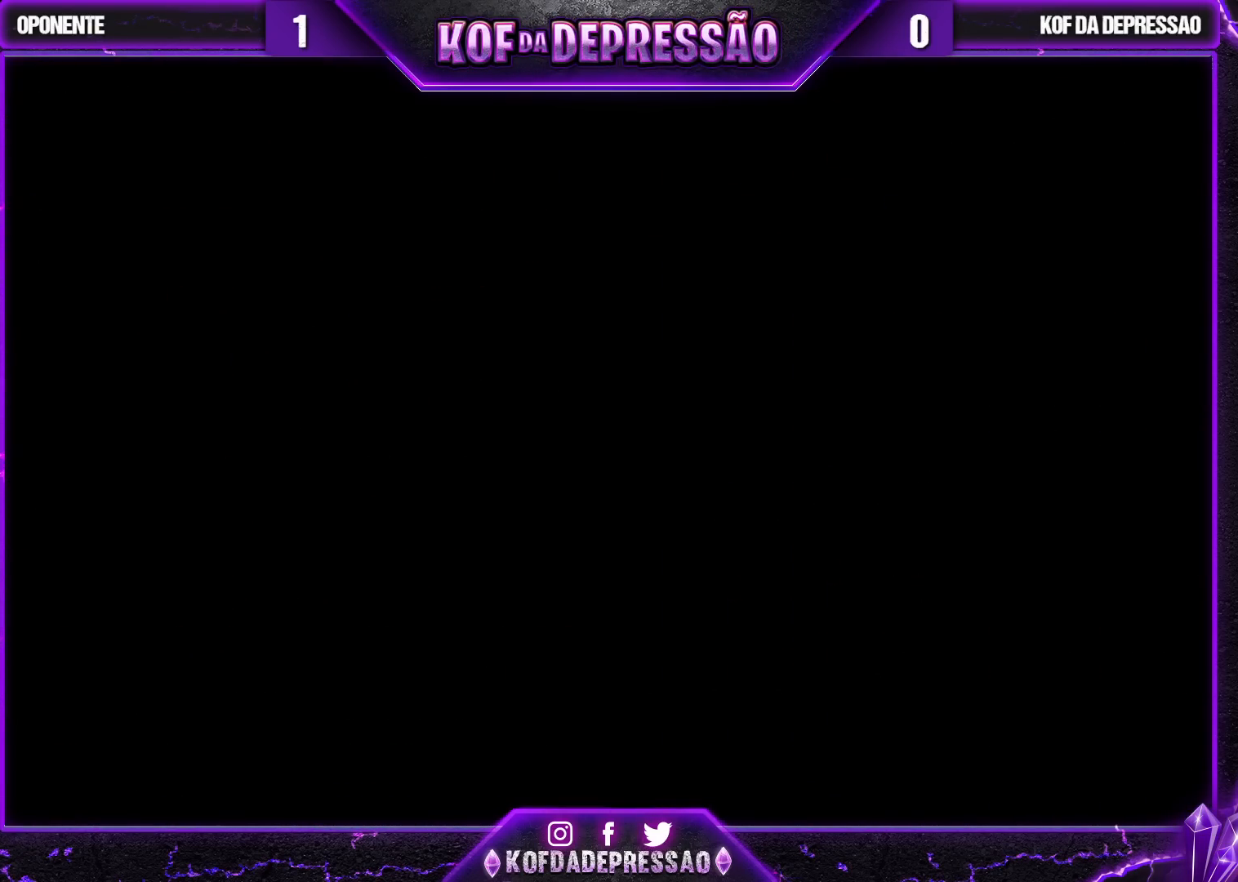
{"dt_ms": 500, "buttons": ["SQUARE"], "left_stick": "center", "events": [[17, "TRIANGLE", "up"], [50, "TRIANGLE", "down"], [67, "SQUARE", "down"], [167, "TRIANGLE", "up"], [183, "SQUARE", "up"], [283, "SQUARE", "down"], [350, "SQUARE", "up"], [400, "SQUARE", "down"]]}
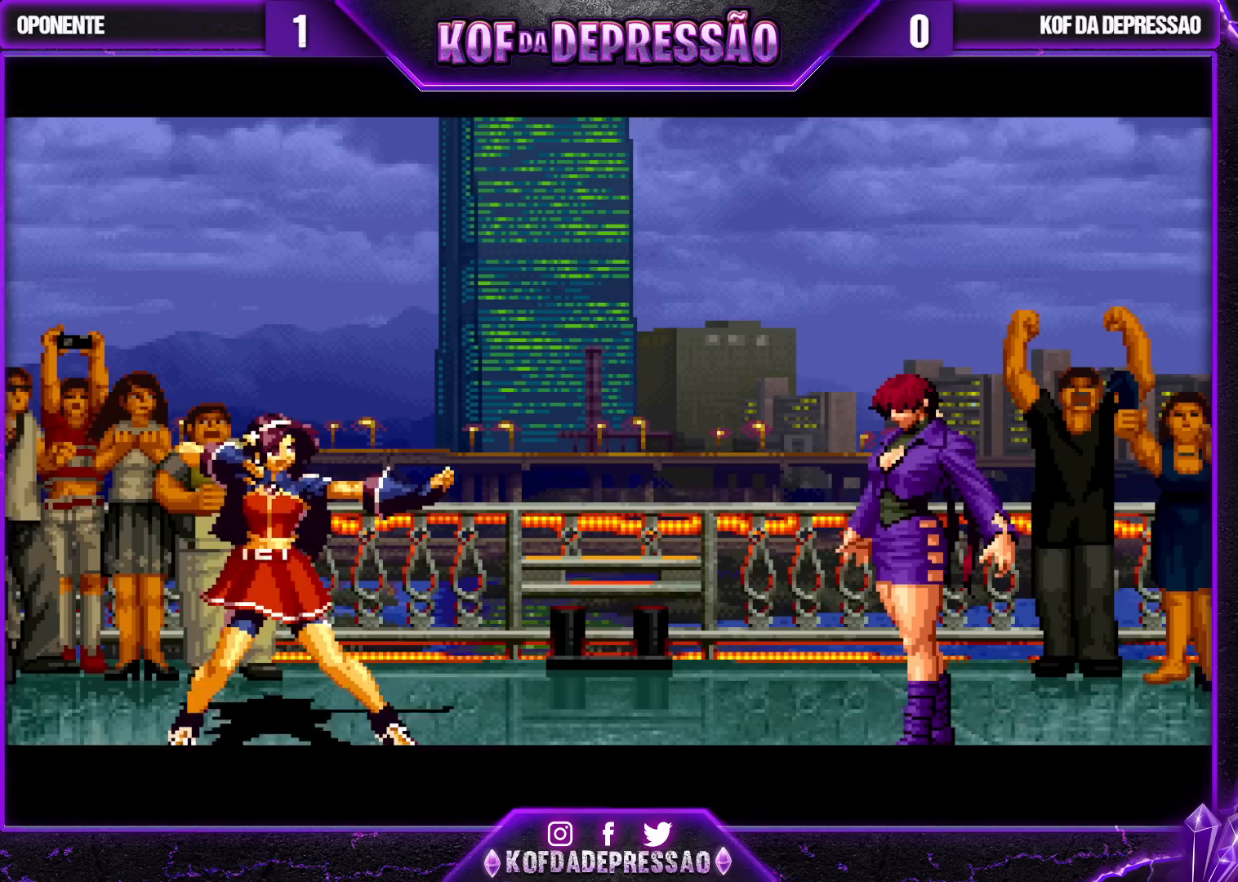
{"dt_ms": 500, "buttons": [], "left_stick": "center", "events": [[67, "SQUARE", "up"]]}
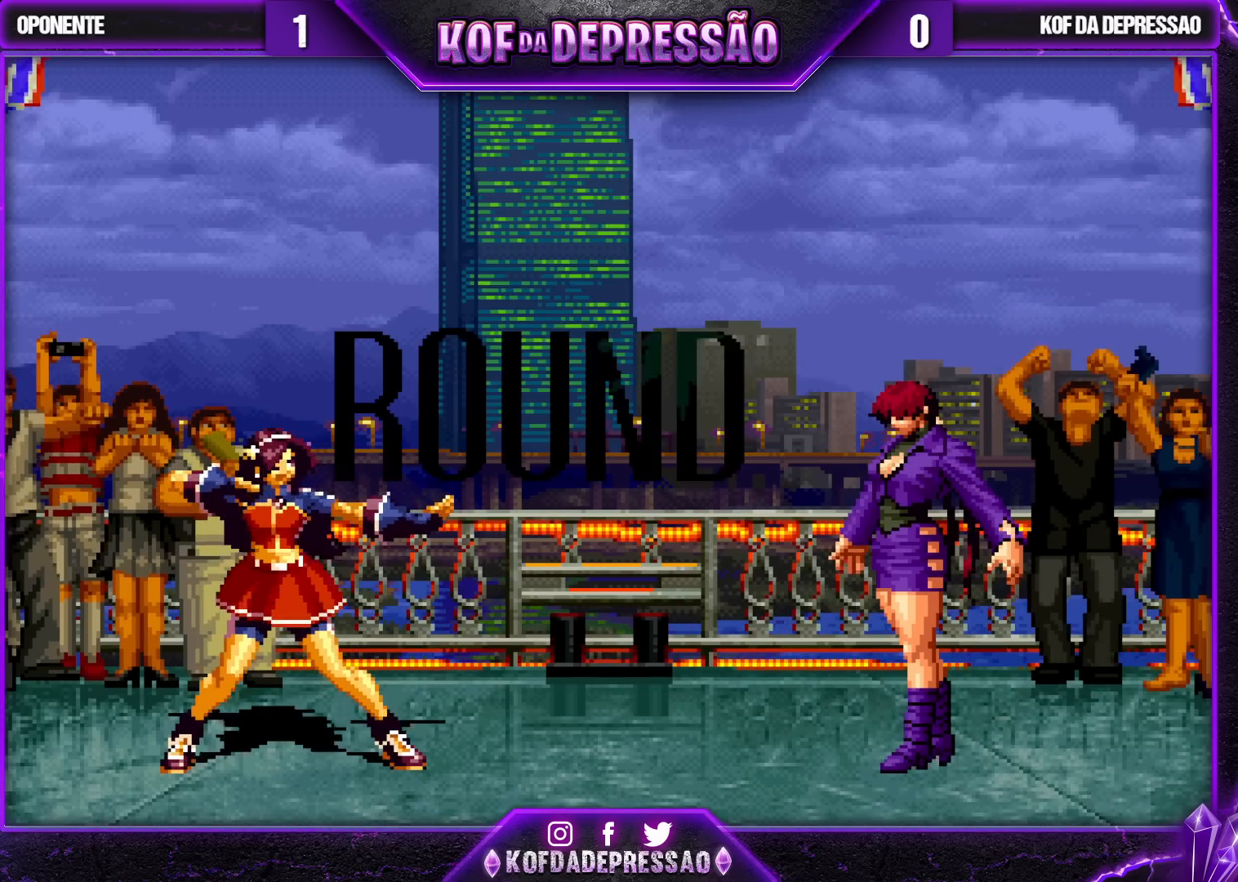
{"dt_ms": 500, "buttons": ["CROSS", "SQUARE", "TRIANGLE"], "left_stick": "center", "events": [[200, "SQUARE", "down"], [217, "TRIANGLE", "down"], [350, "TRIANGLE", "up"], [383, "SQUARE", "up"], [417, "CROSS", "down"], [417, "SQUARE", "down"], [433, "TRIANGLE", "down"]]}
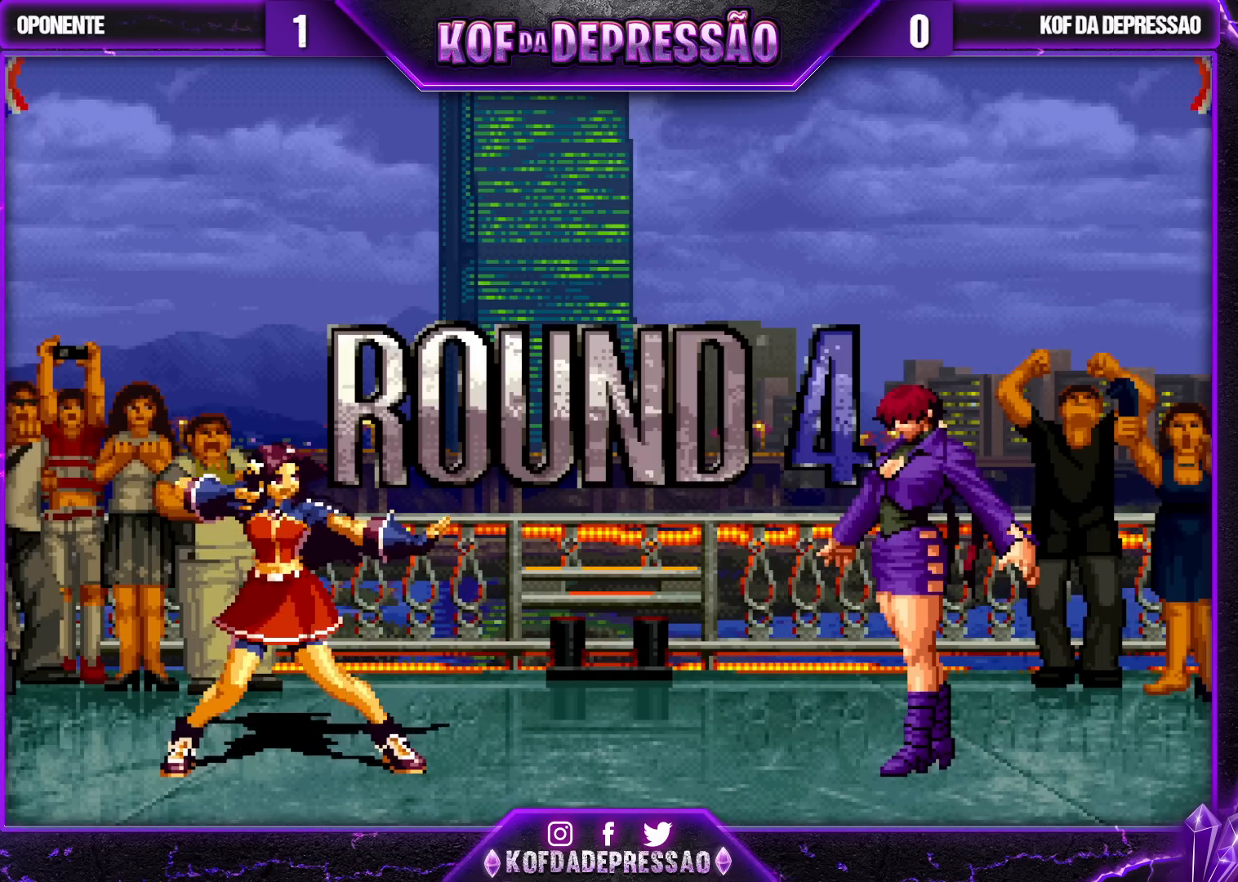
{"dt_ms": 500, "buttons": ["CROSS", "SQUARE", "TRIANGLE"], "left_stick": "center", "events": [[50, "TRIANGLE", "up"], [67, "CROSS", "up"], [67, "SQUARE", "up"], [167, "TRIANGLE", "down"], [183, "SQUARE", "down"], [217, "CROSS", "down"], [250, "TRIANGLE", "up"], [283, "CROSS", "up"], [283, "SQUARE", "up"], [300, "CROSS", "down"], [300, "SQUARE", "down"], [317, "TRIANGLE", "down"]]}
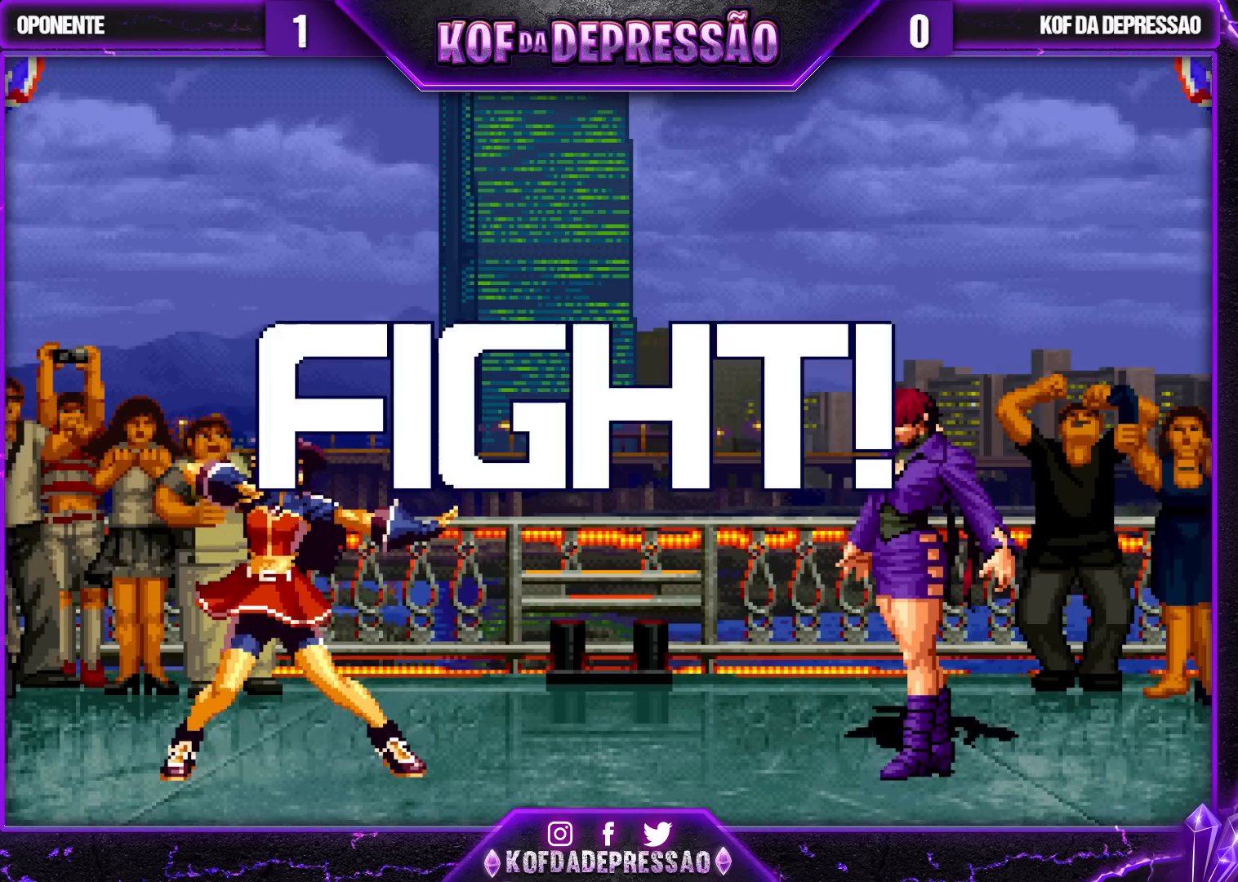
{"dt_ms": 1000, "buttons": [], "left_stick": "center"}
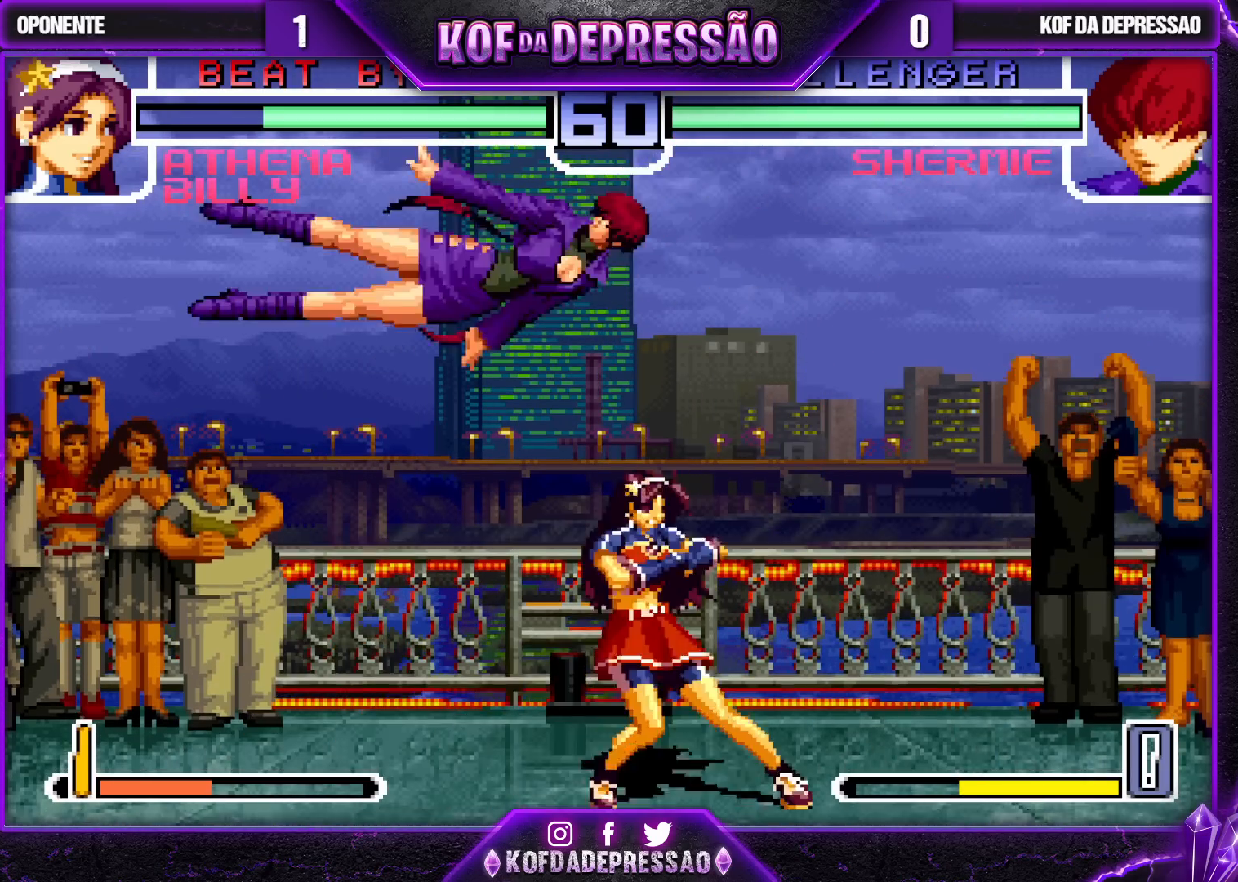
{"dt_ms": 500, "buttons": [], "left_stick": "center", "events": [[117, "left_stick", "left"], [183, "left_stick", "center"], [250, "left_stick", "left"], [467, "left_stick", "center"]]}
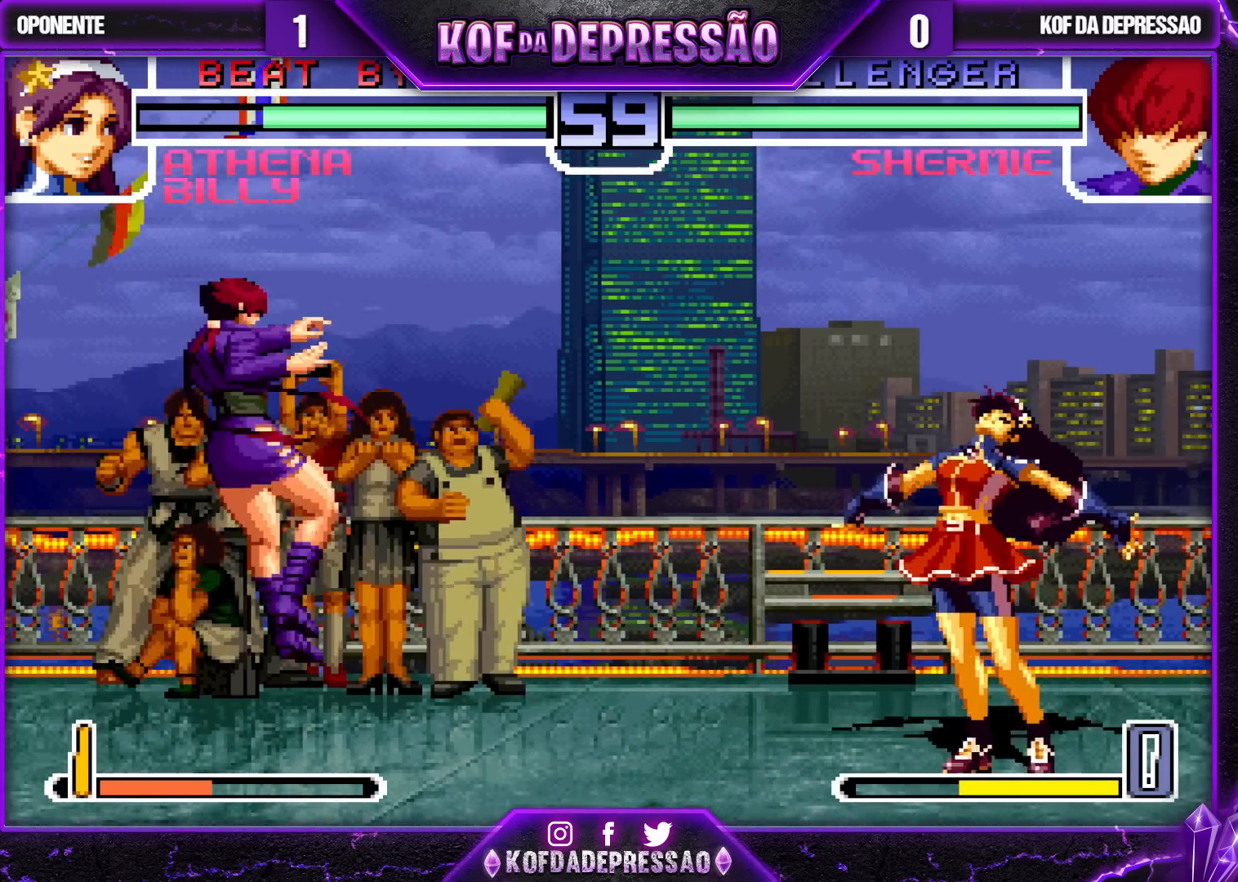
{"dt_ms": 500, "buttons": ["CROSS"], "left_stick": "center", "events": [[17, "left_stick", "down-right"], [100, "left_stick", "up-right"], [333, "left_stick", "center"], [467, "CROSS", "down"]]}
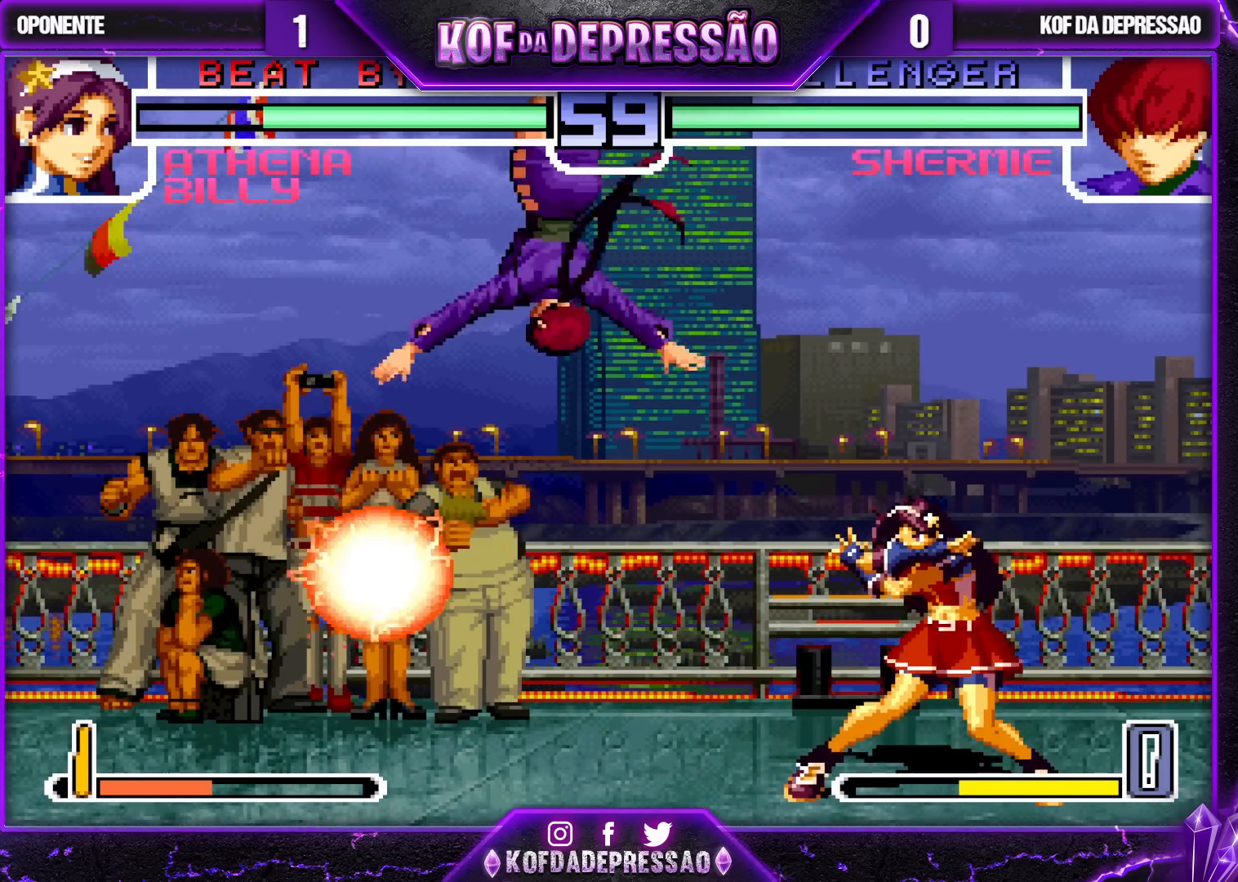
{"dt_ms": 500, "buttons": [], "left_stick": "left", "events": [[50, "CROSS", "up"], [333, "left_stick", "left"], [400, "left_stick", "center"], [483, "left_stick", "left"]]}
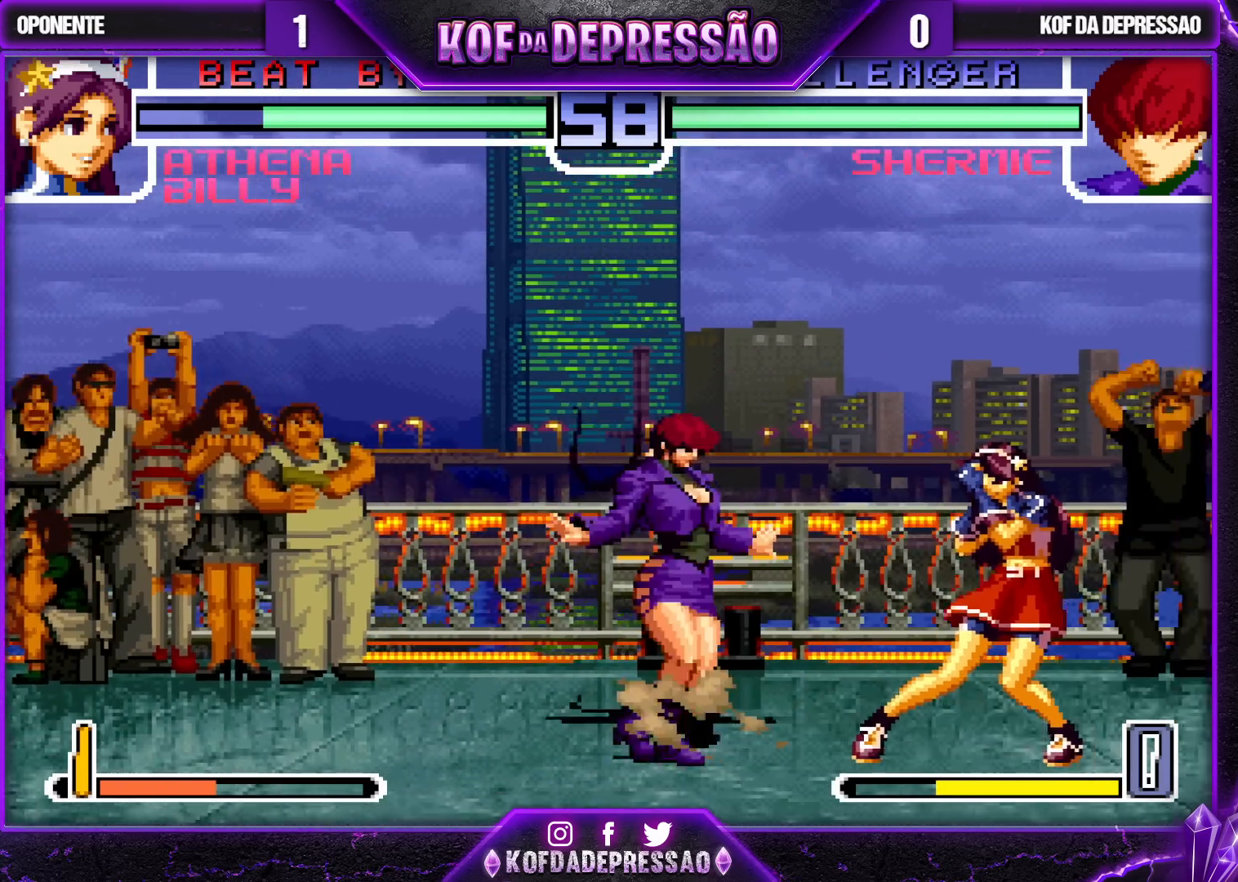
{"dt_ms": 500, "buttons": ["TRIANGLE"], "left_stick": "center", "events": [[83, "left_stick", "down"], [167, "TRIANGLE", "down"], [167, "left_stick", "right"], [267, "left_stick", "center"]]}
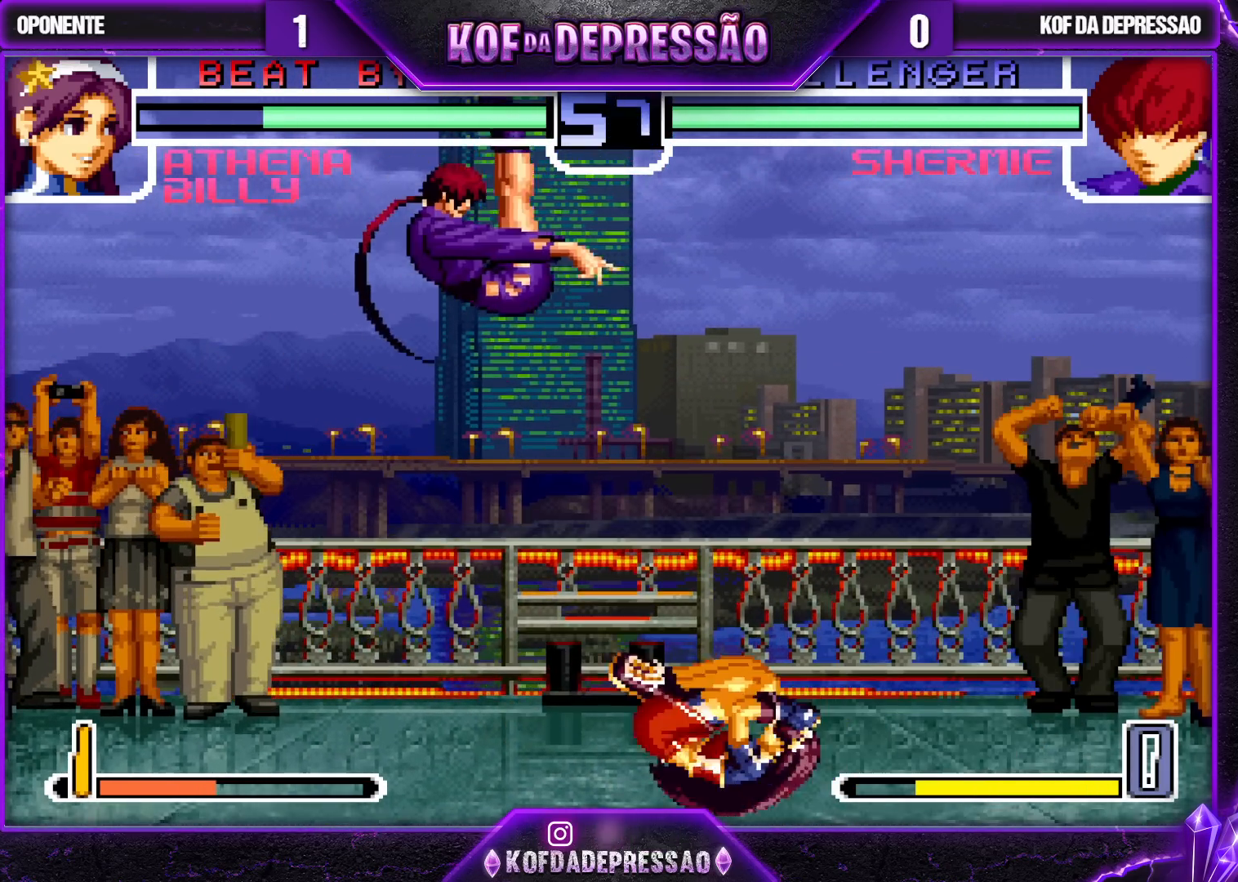
{"dt_ms": 500, "buttons": [], "left_stick": "down-right", "events": [[317, "TRIANGLE", "up"], [367, "left_stick", "left"], [467, "left_stick", "down-right"]]}
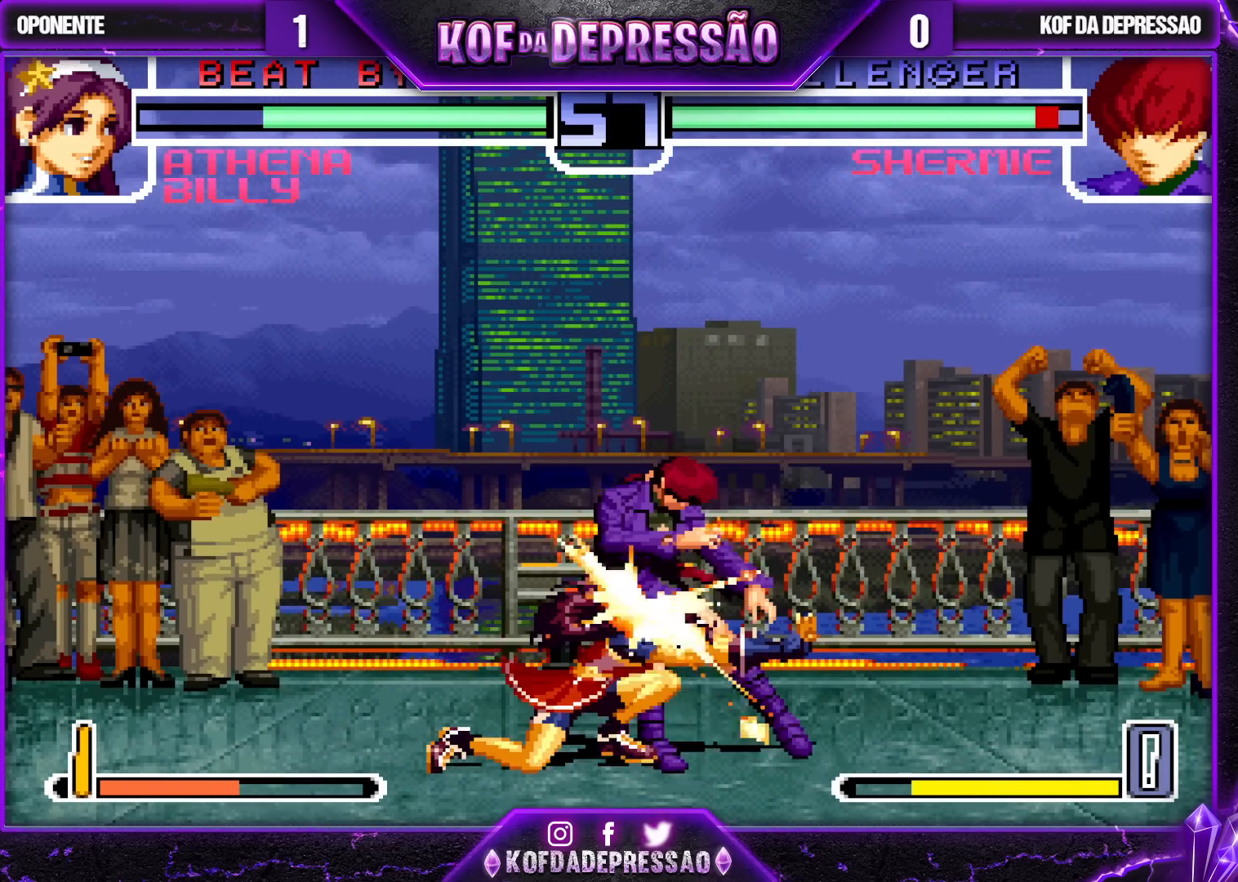
{"dt_ms": 500, "buttons": [], "left_stick": "down-right", "events": []}
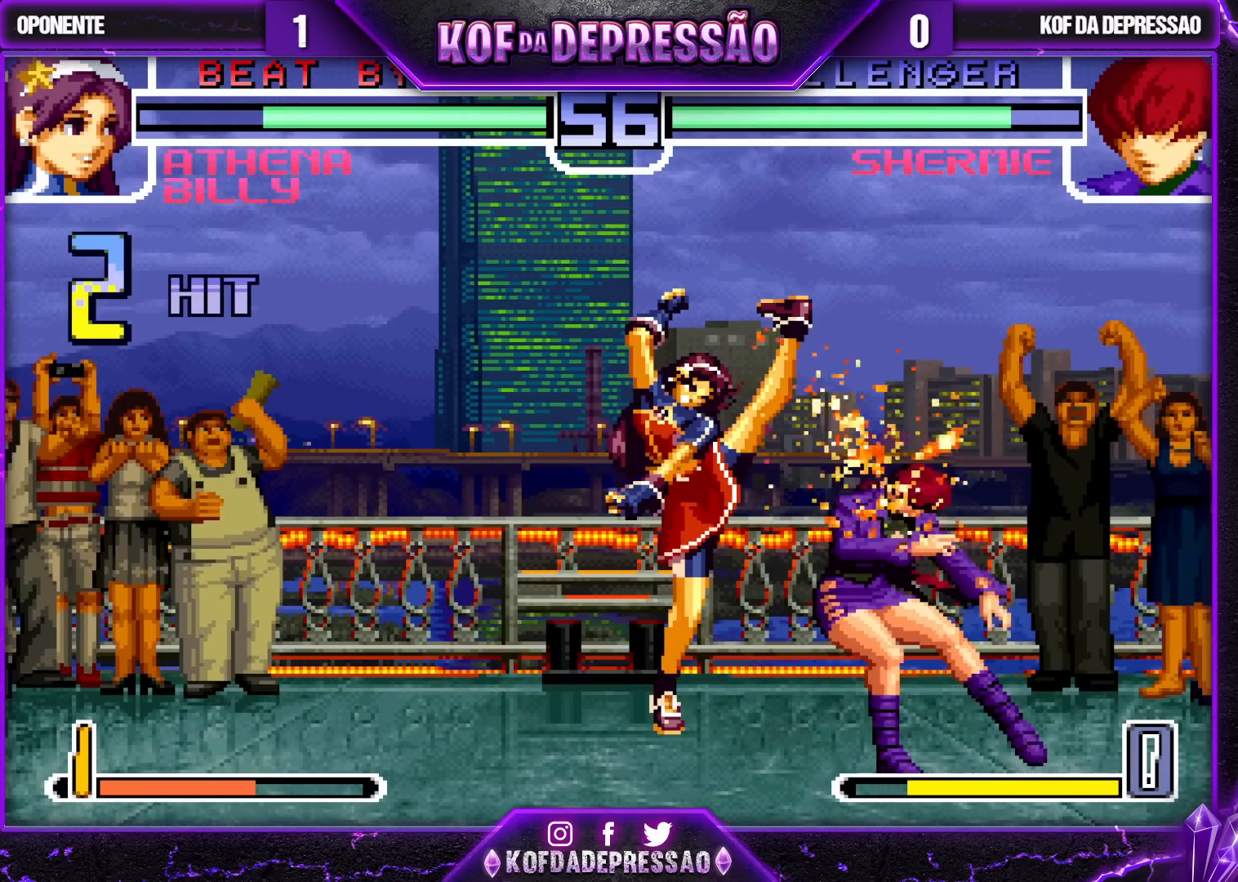
{"dt_ms": 500, "buttons": [], "left_stick": "down-right", "events": []}
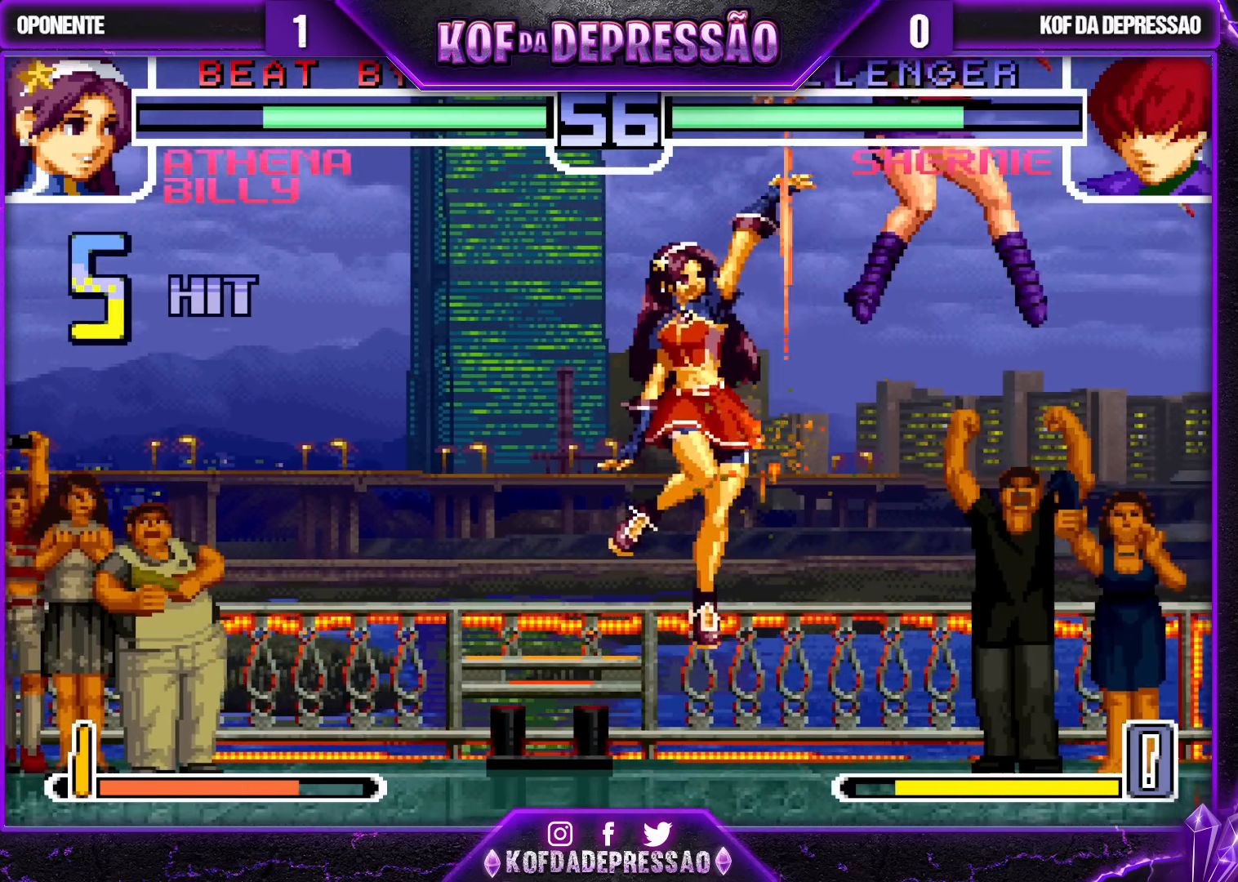
{"dt_ms": 500, "buttons": [], "left_stick": "right", "events": [[150, "left_stick", "center"], [333, "left_stick", "right"]]}
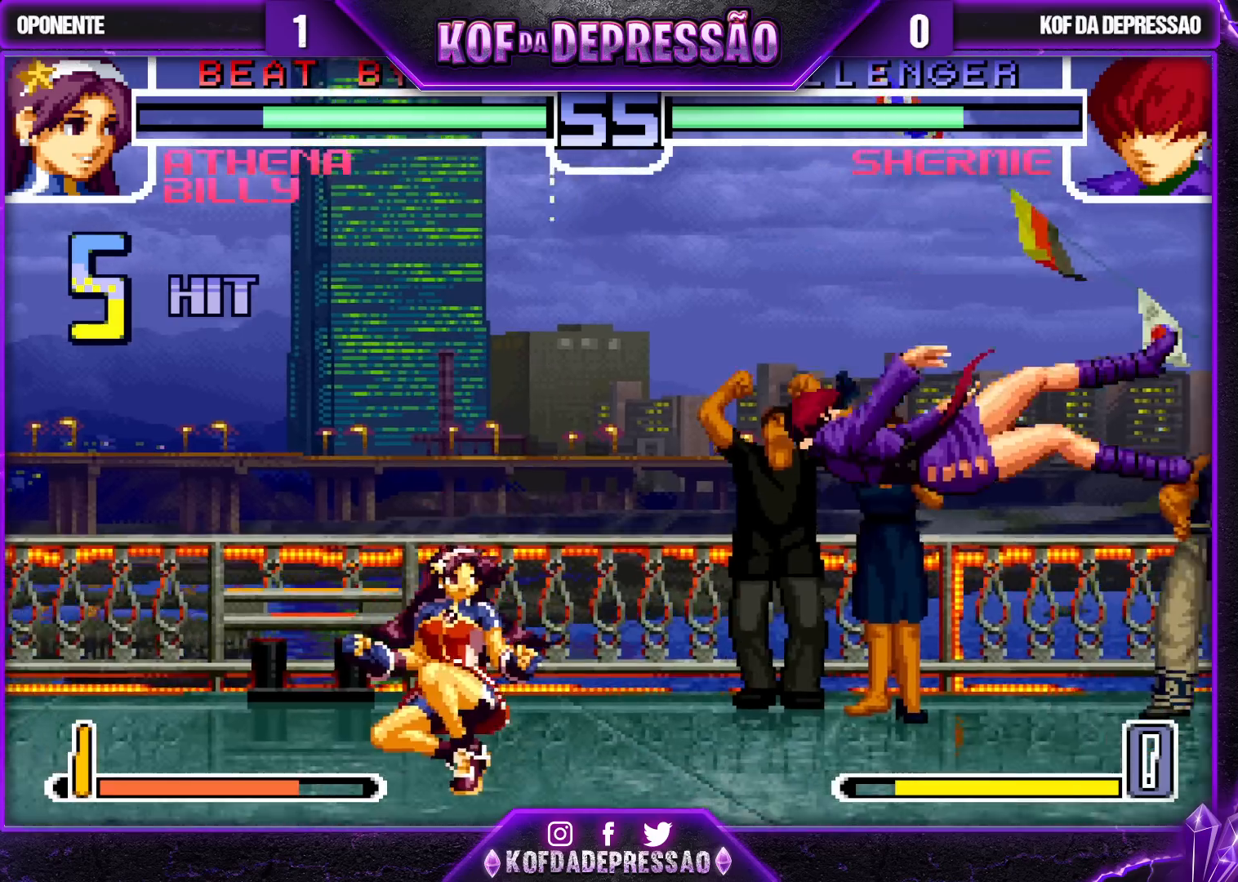
{"dt_ms": 500, "buttons": [], "left_stick": "up-left", "events": [[33, "SQUARE", "down"], [33, "TRIANGLE", "down"], [100, "TRIANGLE", "up"], [117, "SQUARE", "up"], [200, "left_stick", "center"], [300, "left_stick", "down-right"], [400, "left_stick", "up-left"]]}
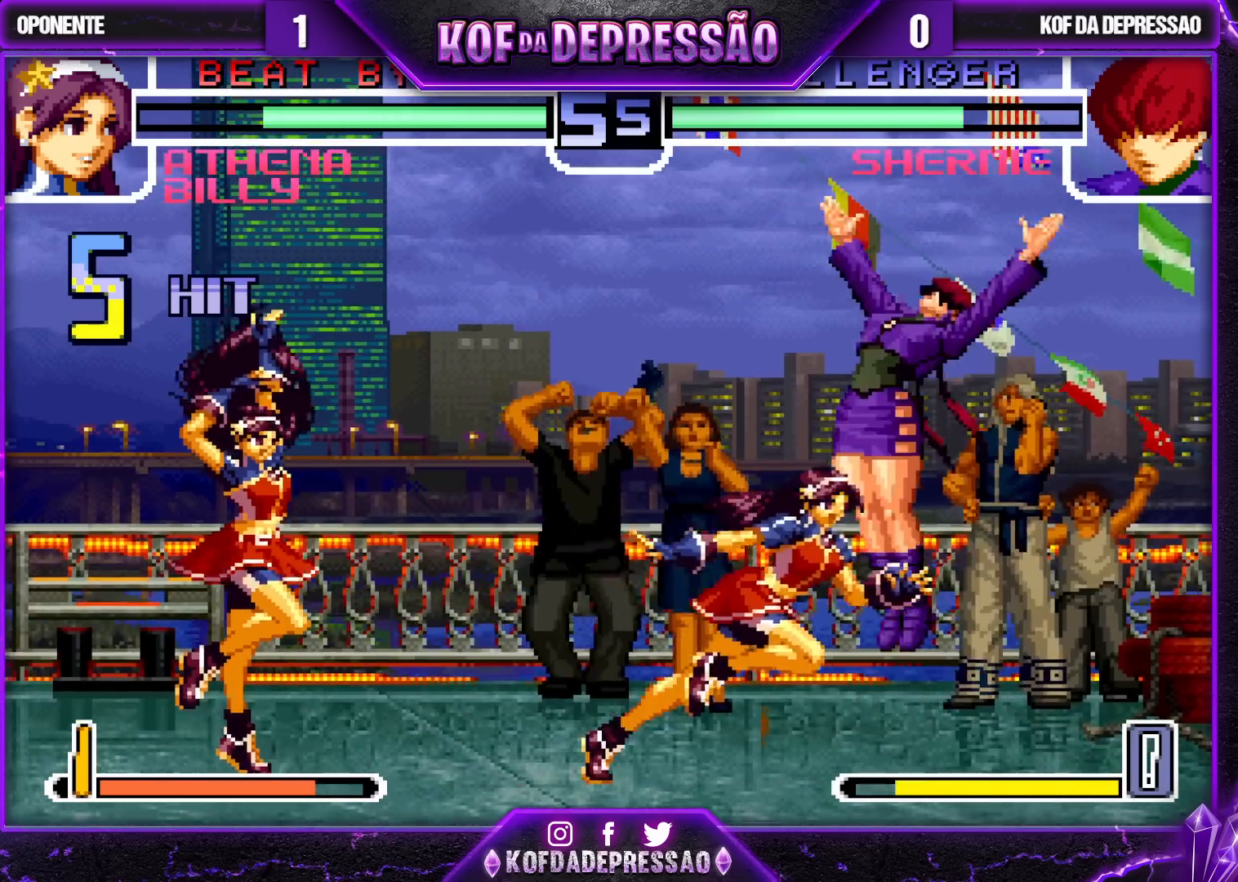
{"dt_ms": 500, "buttons": [], "left_stick": "left", "events": [[183, "left_stick", "center"], [233, "R1", "down"], [383, "R1", "up"], [450, "left_stick", "left"]]}
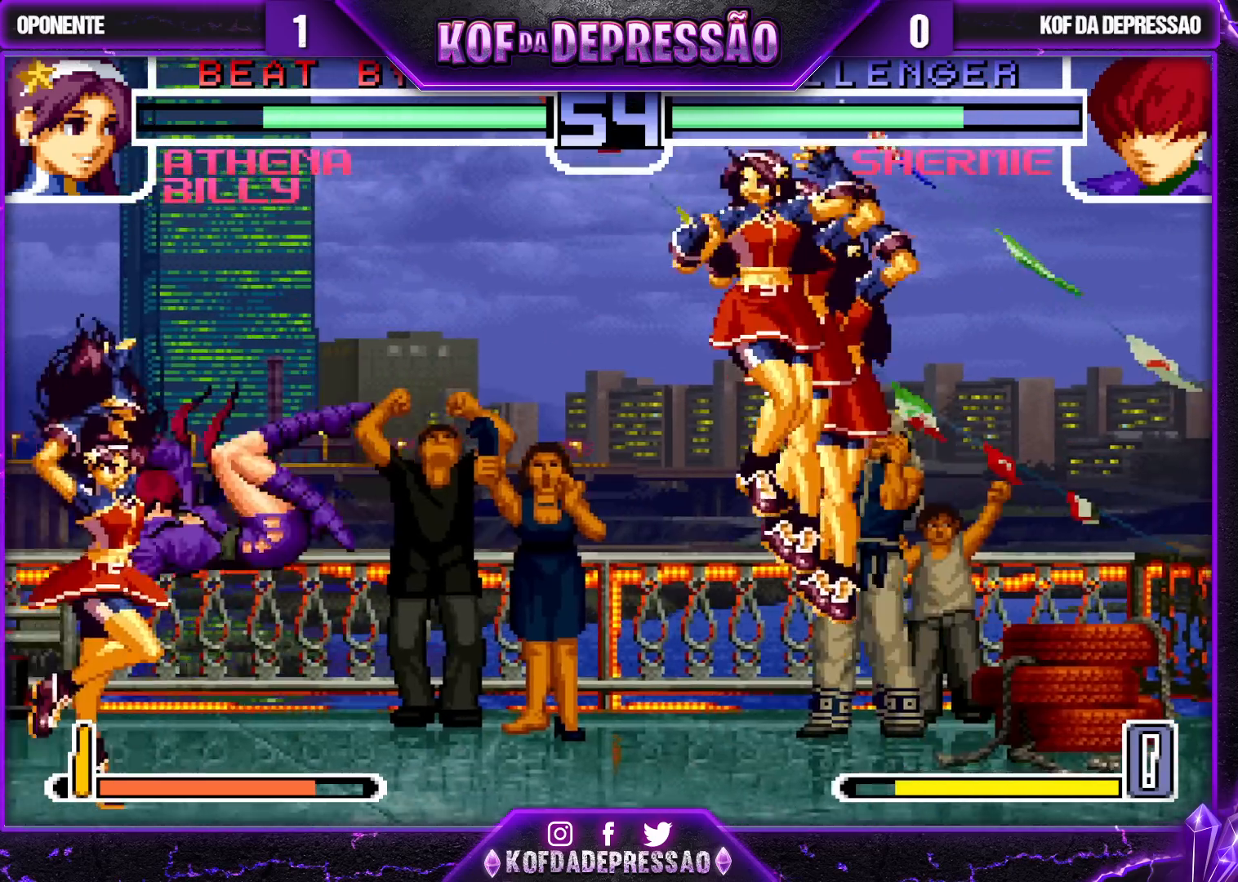
{"dt_ms": 500, "buttons": ["TRIANGLE"], "left_stick": "center", "events": [[17, "left_stick", "center"], [83, "left_stick", "left"], [167, "left_stick", "down"], [250, "TRIANGLE", "down"], [250, "left_stick", "right"], [333, "left_stick", "center"]]}
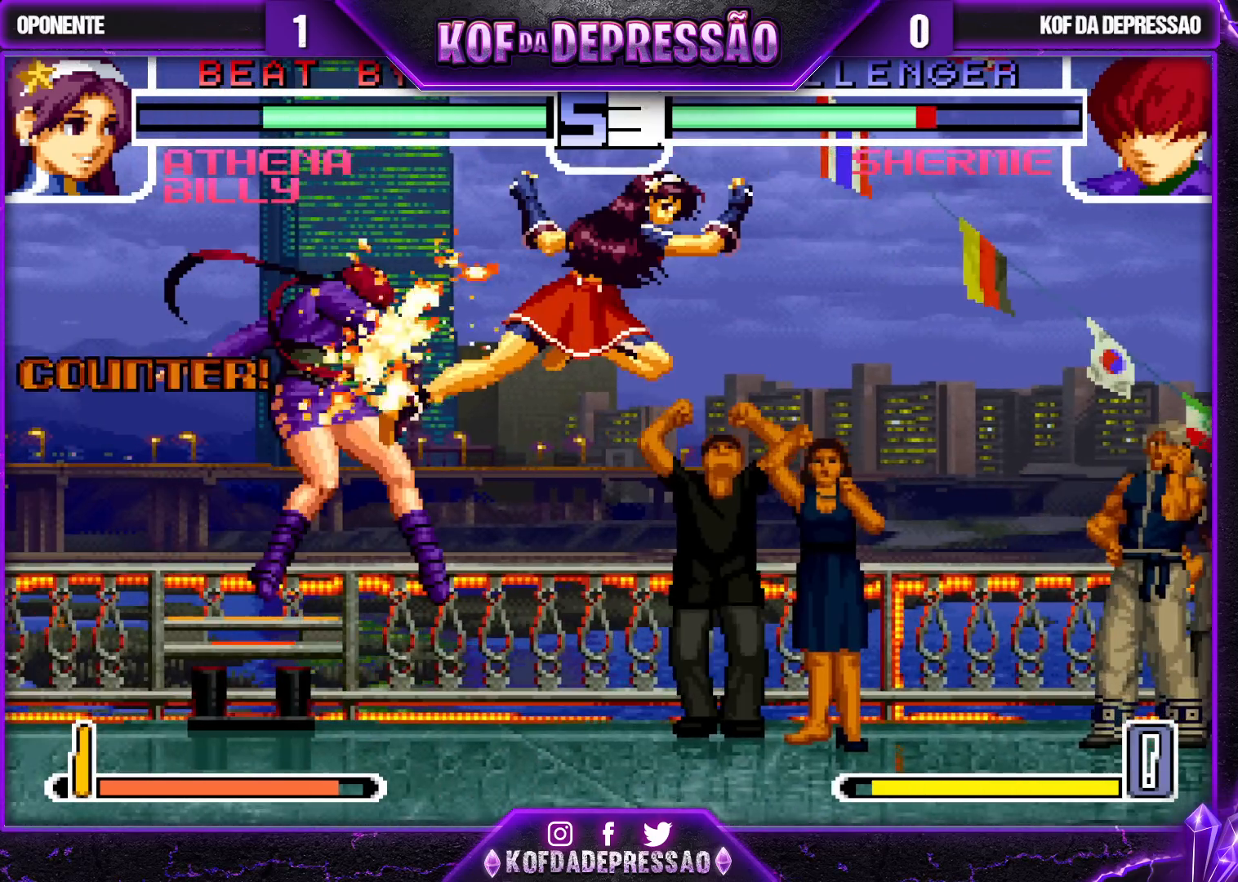
{"dt_ms": 500, "buttons": [], "left_stick": "center", "events": [[333, "TRIANGLE", "up"]]}
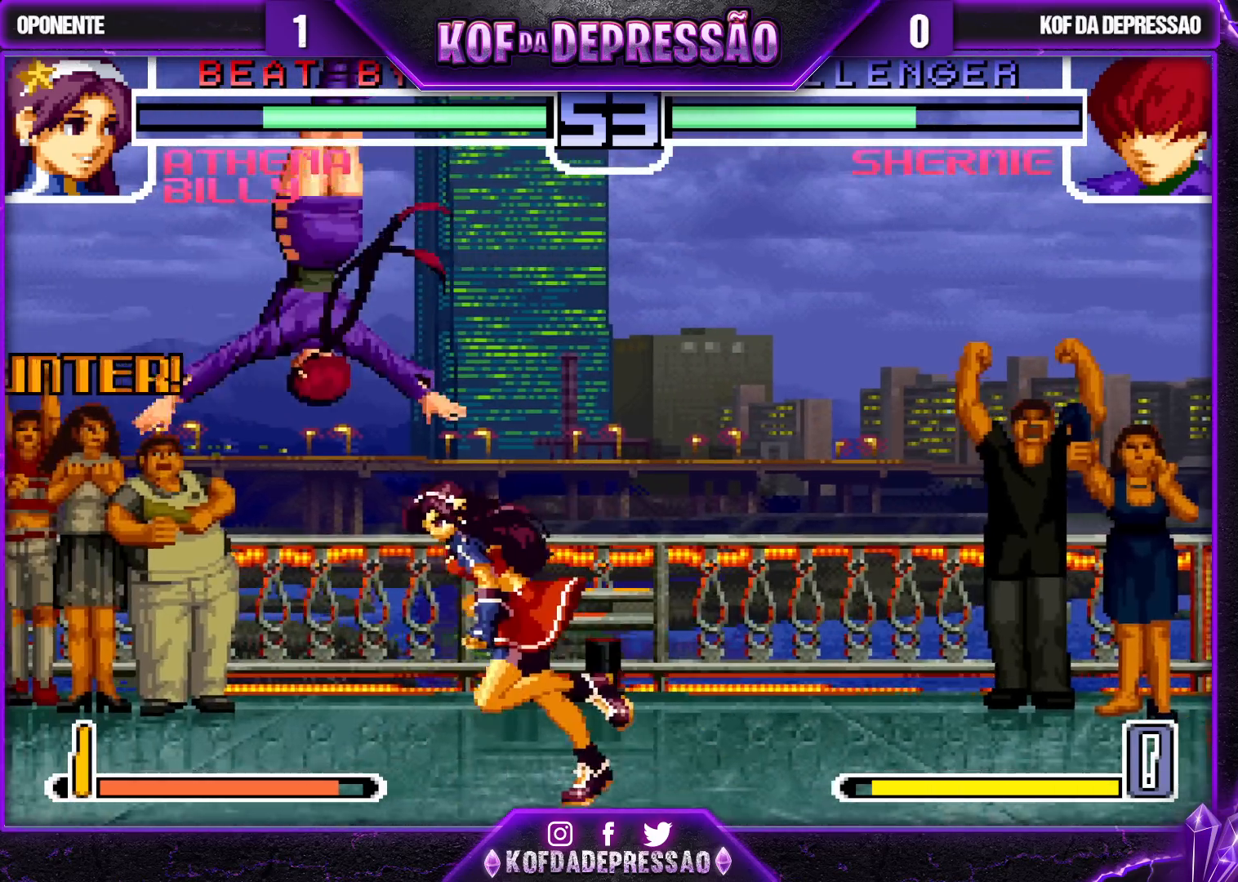
{"dt_ms": 500, "buttons": [], "left_stick": "down-left", "events": [[50, "left_stick", "left"], [100, "left_stick", "down-left"], [383, "R1", "down"], [483, "R1", "up"]]}
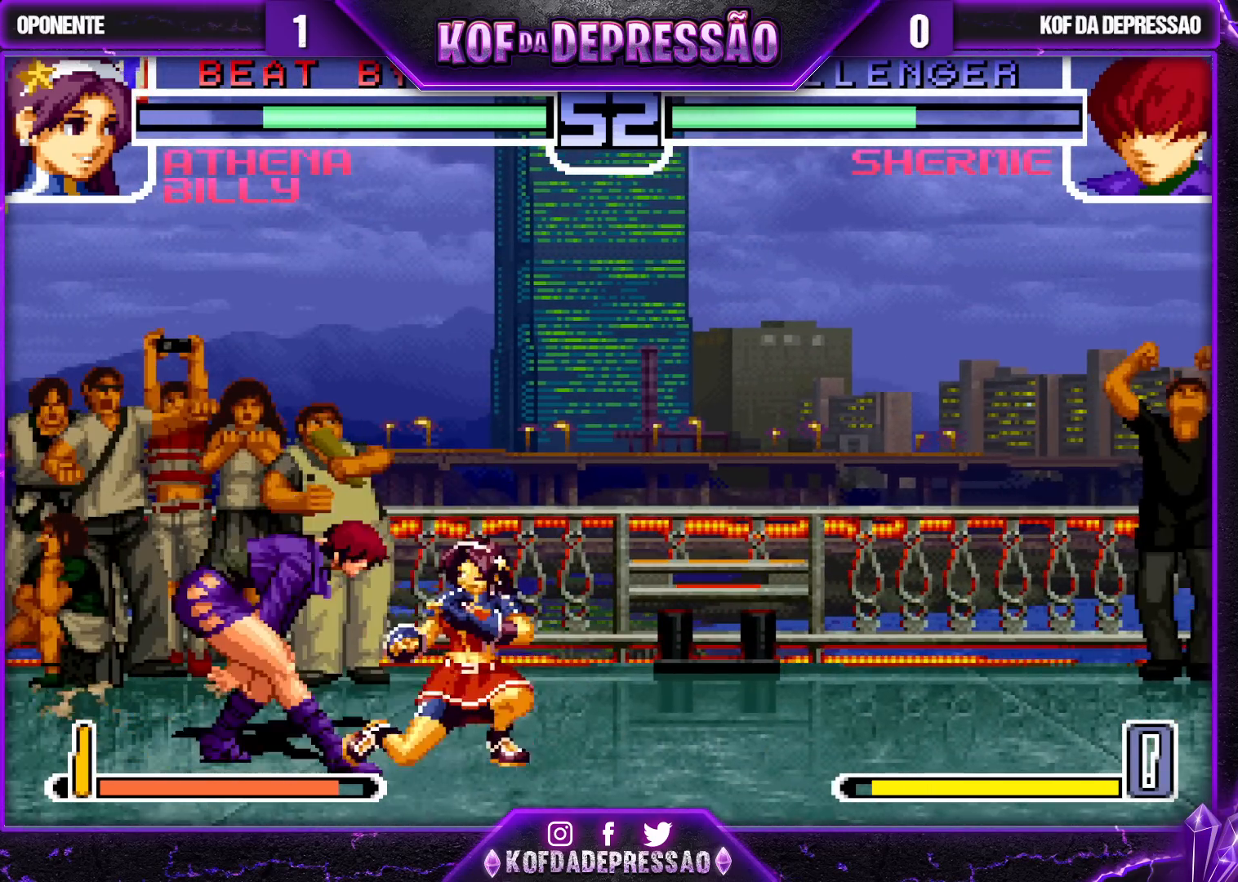
{"dt_ms": 500, "buttons": [], "left_stick": "down-left", "events": []}